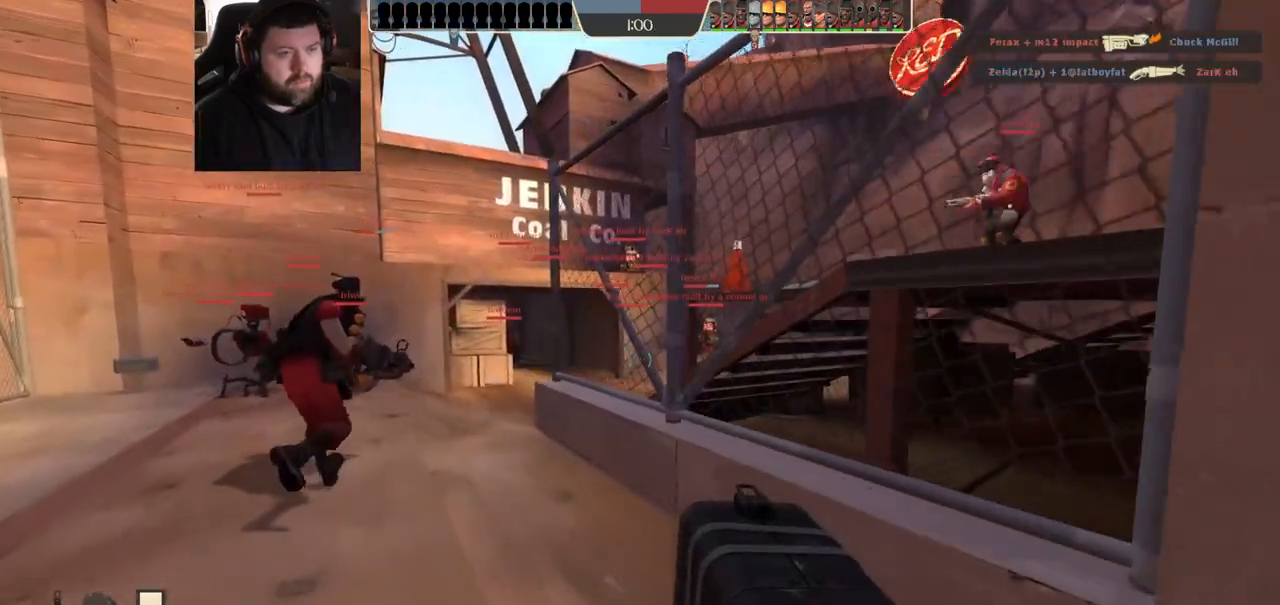
Gameplay with a controller (PlayStation layout); each line is a JSON object with the inputs held at the frame after it (dt_ms = milliseconds from this image to that frame). "events" lists button and stick changes between this image and that frame as [ms after this image, input, new state], when the widget could be followed in between. Not read: R1.
{"dt_ms": 500, "buttons": [], "left_stick": "up-left", "right_stick": "center", "events": [[83, "SQUARE", "up"]]}
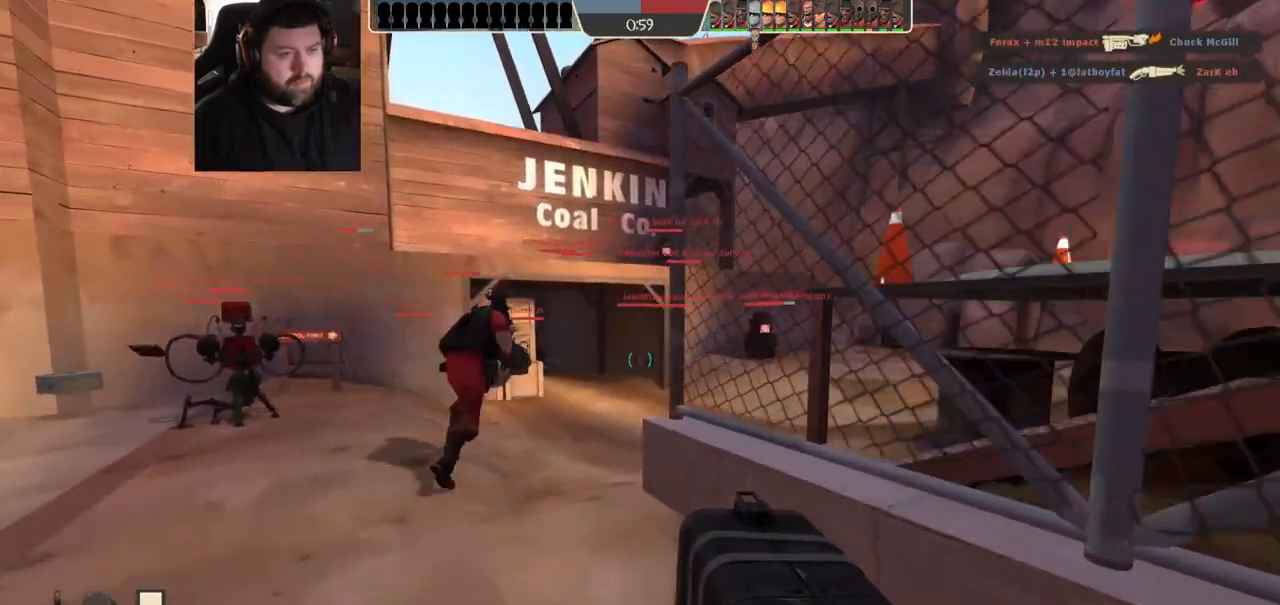
{"dt_ms": 500, "buttons": [], "left_stick": "up", "right_stick": "center", "events": [[333, "left_stick", "up"]]}
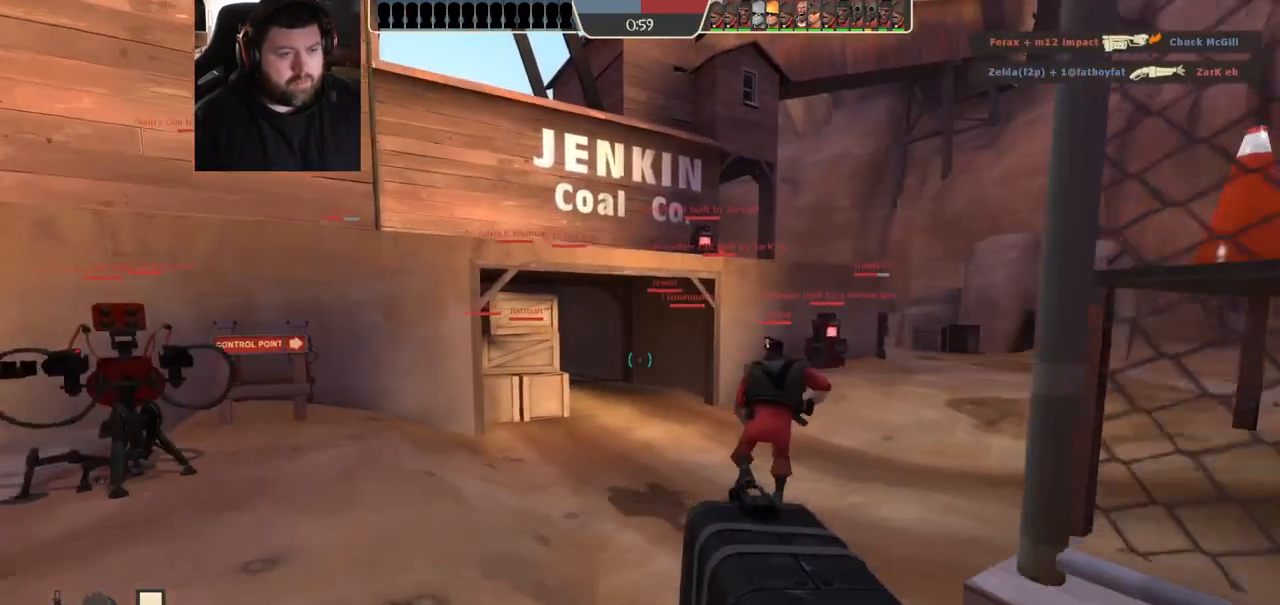
{"dt_ms": 1000, "buttons": ["SQUARE"], "left_stick": "up-right", "right_stick": "center", "events": [[167, "right_stick", "up"], [467, "R2", "down"], [483, "CROSS", "down"], [550, "CROSS", "up"], [550, "right_stick", "down-left"], [583, "R2", "up"], [583, "left_stick", "up-right"], [750, "right_stick", "center"], [833, "SQUARE", "down"], [900, "SQUARE", "up"], [967, "SQUARE", "down"]]}
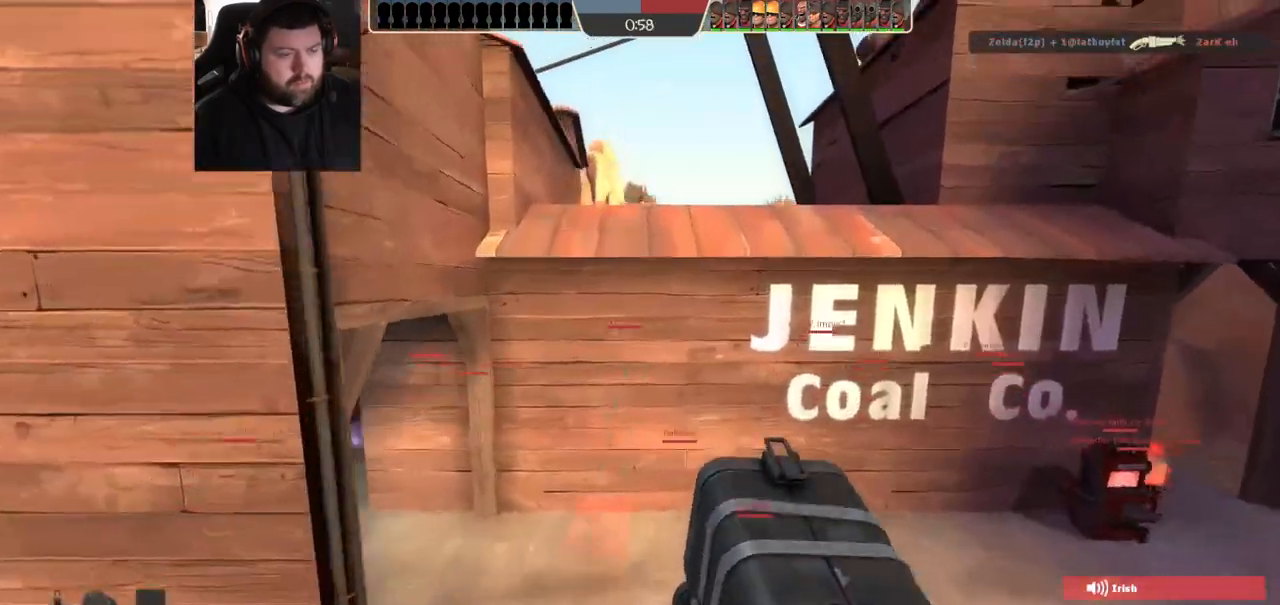
{"dt_ms": 500, "buttons": [], "left_stick": "up", "right_stick": "left", "events": [[50, "SQUARE", "up"], [100, "left_stick", "center"], [117, "SQUARE", "down"], [183, "SQUARE", "up"], [267, "SQUARE", "down"], [333, "SQUARE", "up"], [417, "left_stick", "up"], [467, "right_stick", "left"]]}
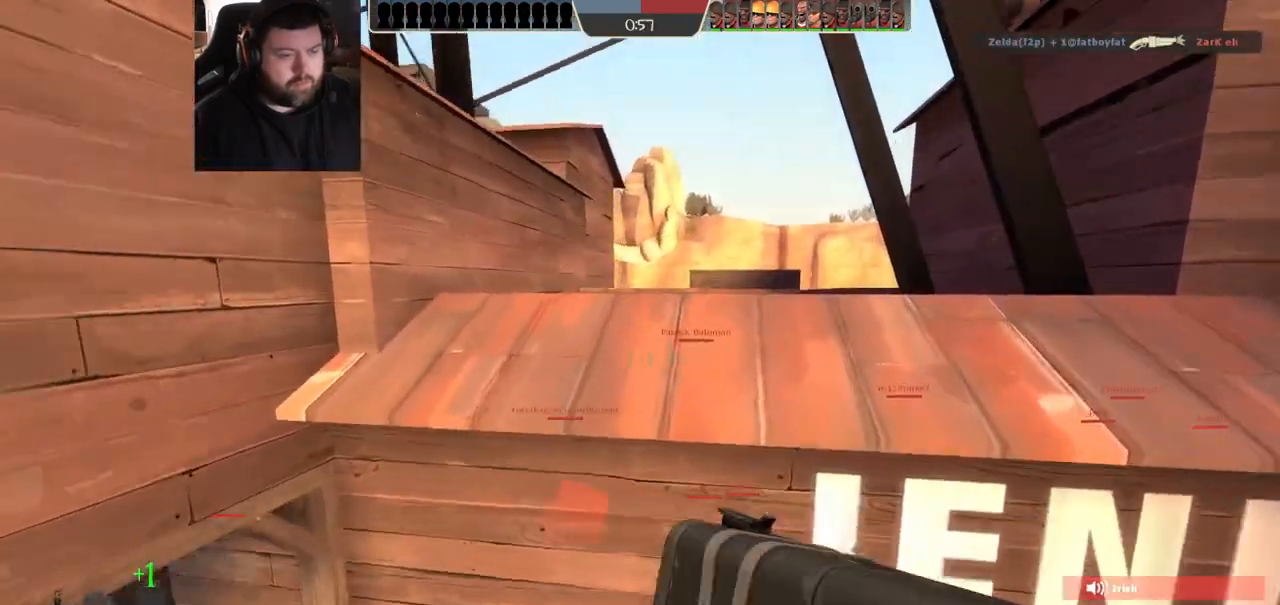
{"dt_ms": 500, "buttons": [], "left_stick": "up-left", "right_stick": "center", "events": [[50, "left_stick", "center"], [133, "right_stick", "center"], [450, "left_stick", "up-left"]]}
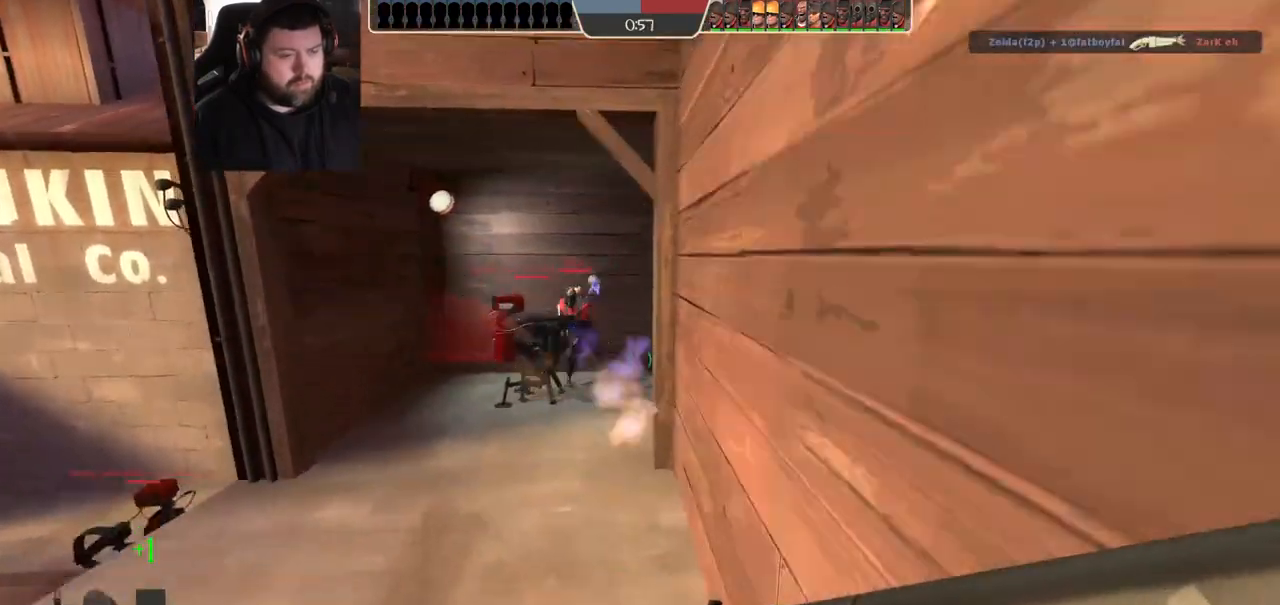
{"dt_ms": 500, "buttons": ["SQUARE"], "left_stick": "up-left", "right_stick": "center", "events": [[200, "right_stick", "right"], [350, "right_stick", "center"], [467, "SQUARE", "down"]]}